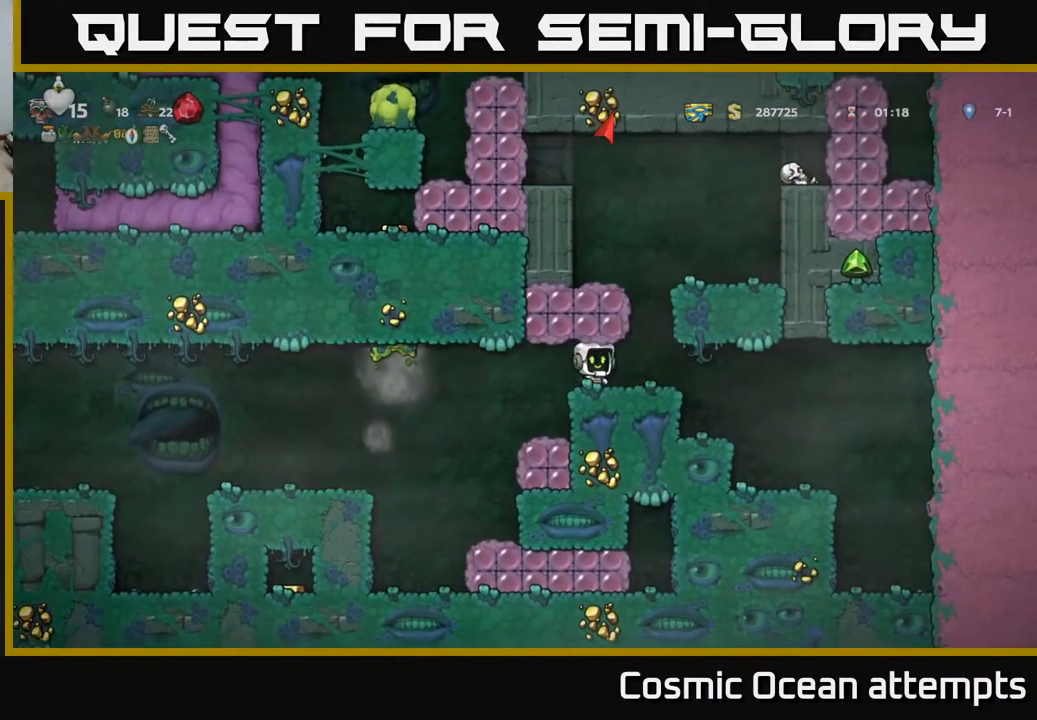
Gameplay with a controller (Xbox layout); each line is a JSON object with the inputs held at the frame after it. "events" lists button and stick changes between this image and that frame as [ms after this image, input, new state], when the widget could be followed in between. Not read: R1 right_stick.
{"buttons": ["DPAD_RIGHT"], "left_stick": "center", "events": [[183, "A", "down"], [283, "A", "up"], [467, "DPAD_RIGHT", "down"]]}
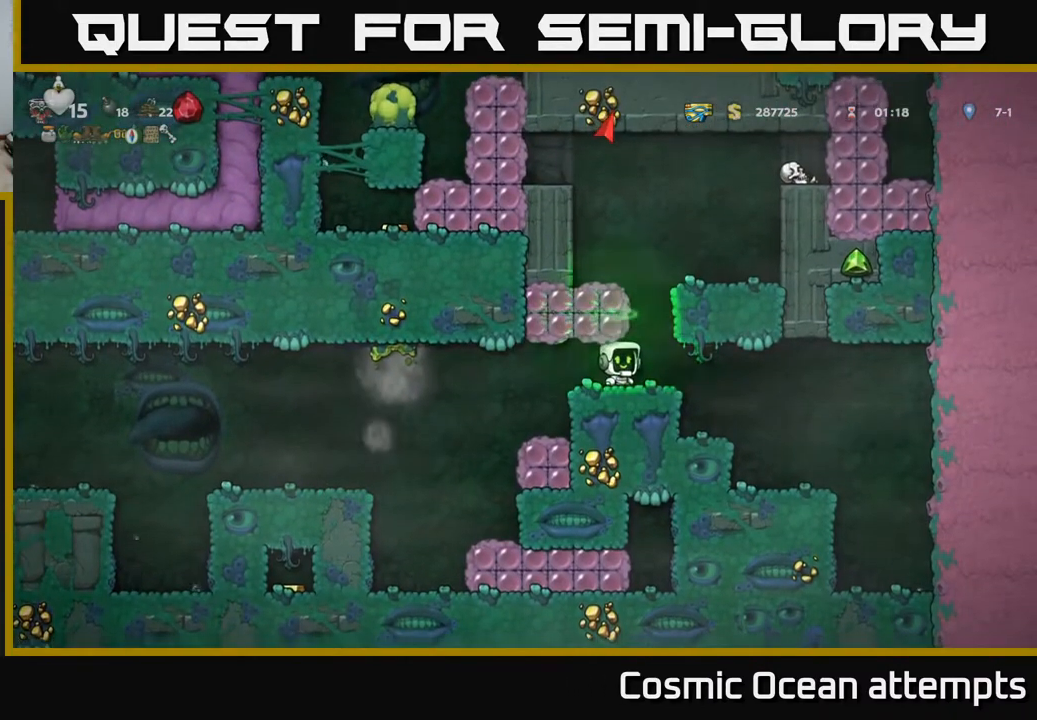
{"buttons": [], "left_stick": "center", "events": [[17, "DPAD_RIGHT", "up"], [333, "DPAD_RIGHT", "down"], [383, "DPAD_RIGHT", "up"]]}
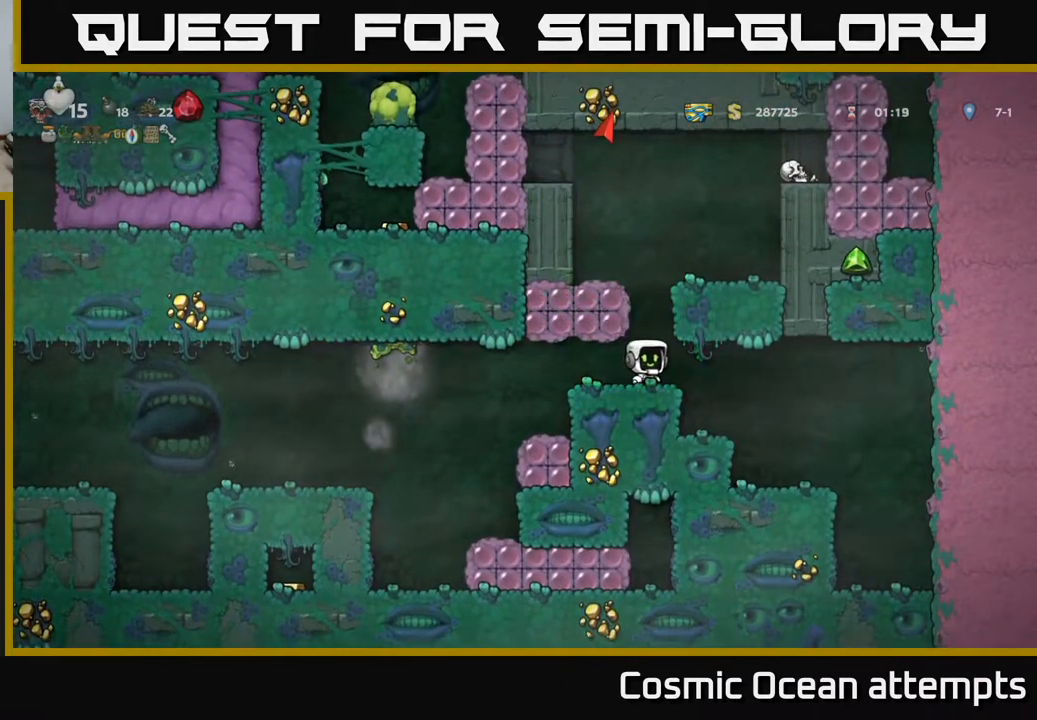
{"buttons": [], "left_stick": "center", "events": [[67, "A", "down"], [333, "DPAD_LEFT", "down"], [417, "A", "up"], [450, "DPAD_LEFT", "up"]]}
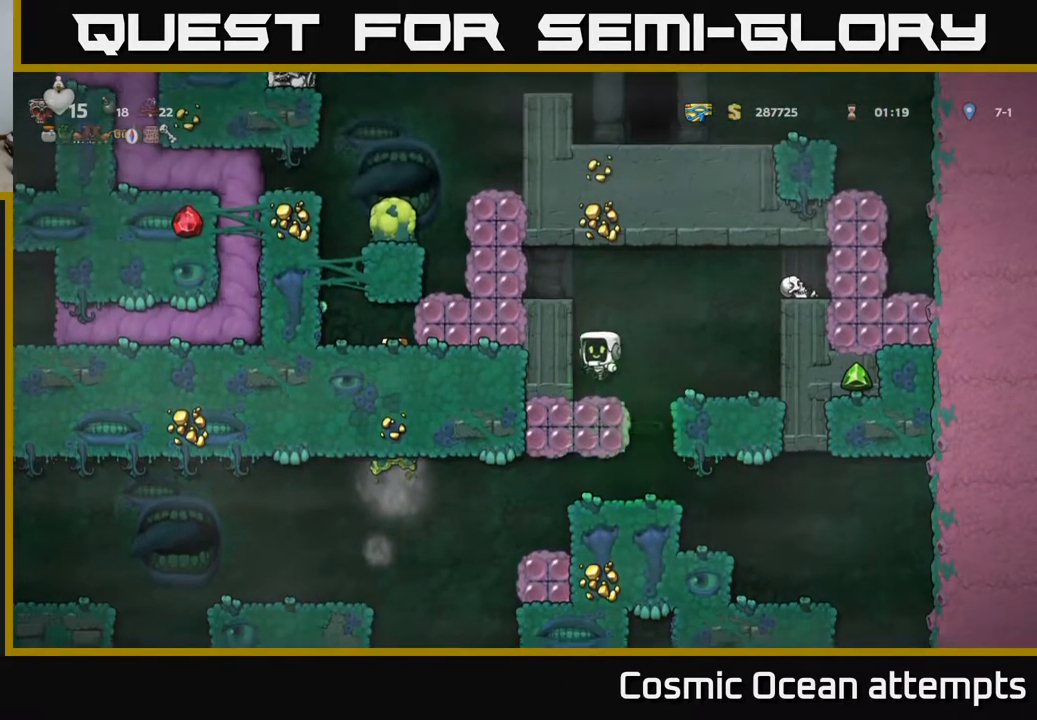
{"buttons": ["DPAD_LEFT"], "left_stick": "center", "events": [[183, "A", "down"], [400, "DPAD_LEFT", "down"], [500, "A", "up"]]}
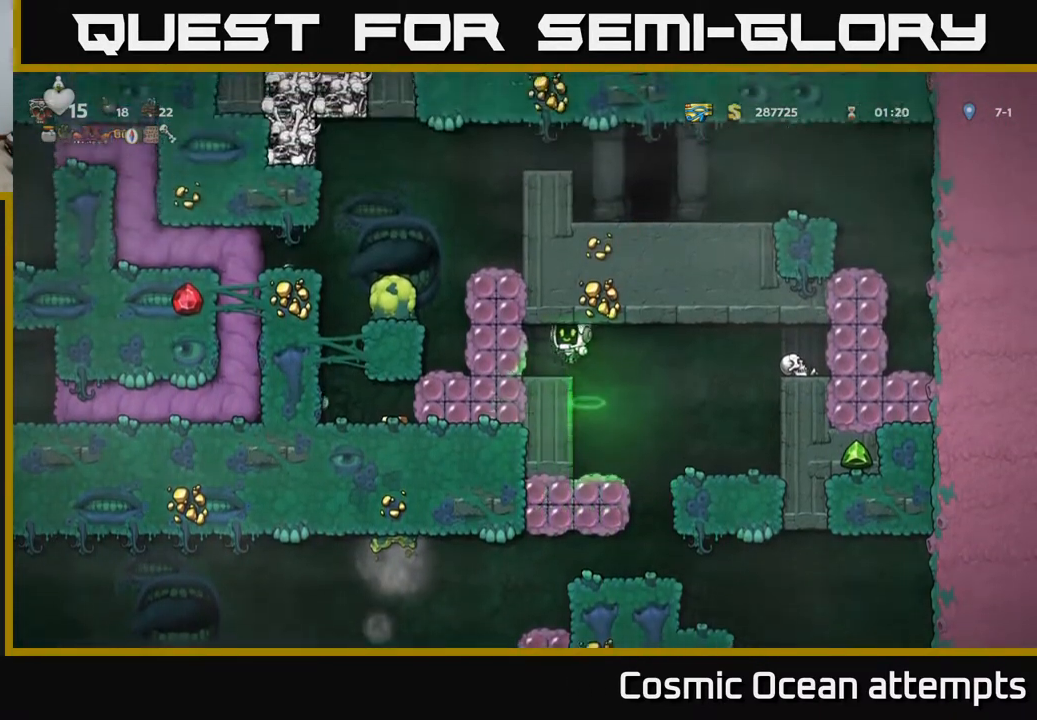
{"buttons": [], "left_stick": "center", "events": [[67, "DPAD_LEFT", "up"]]}
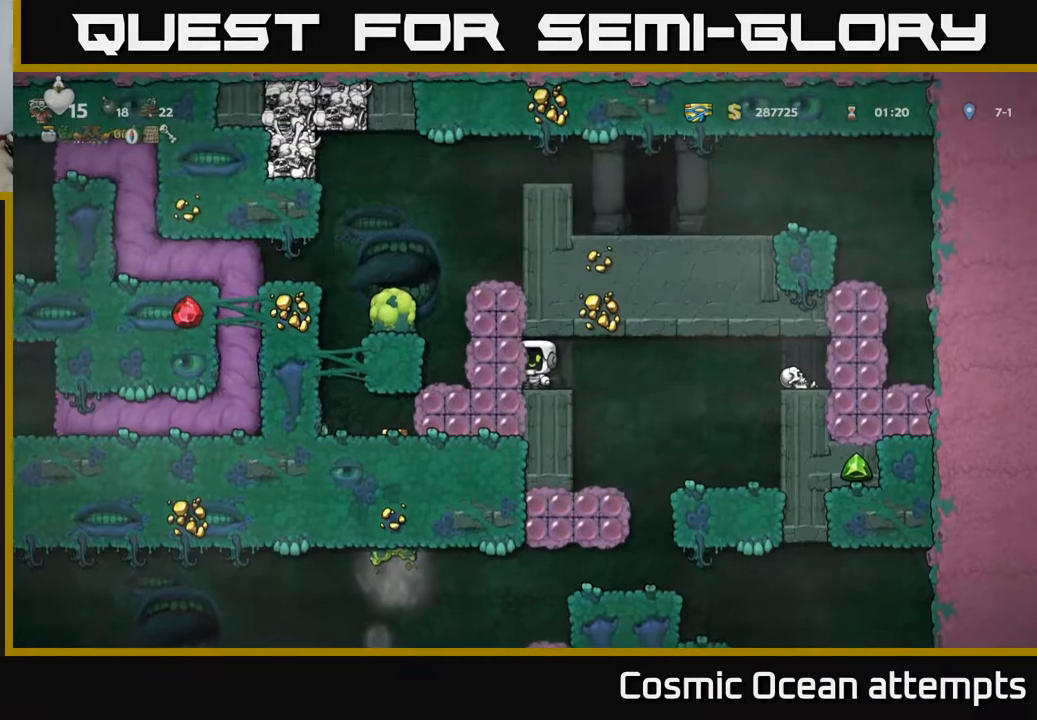
{"buttons": [], "left_stick": "center", "events": [[117, "DPAD_RIGHT", "down"], [333, "DPAD_RIGHT", "up"]]}
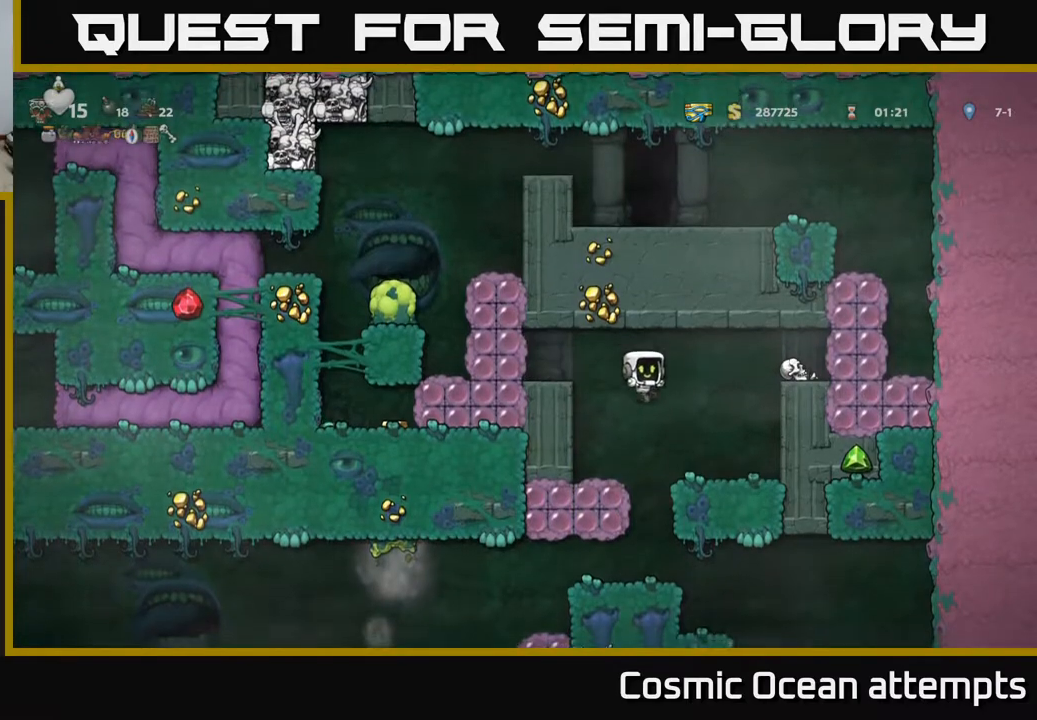
{"buttons": ["DPAD_LEFT"], "left_stick": "center", "events": [[500, "DPAD_LEFT", "down"]]}
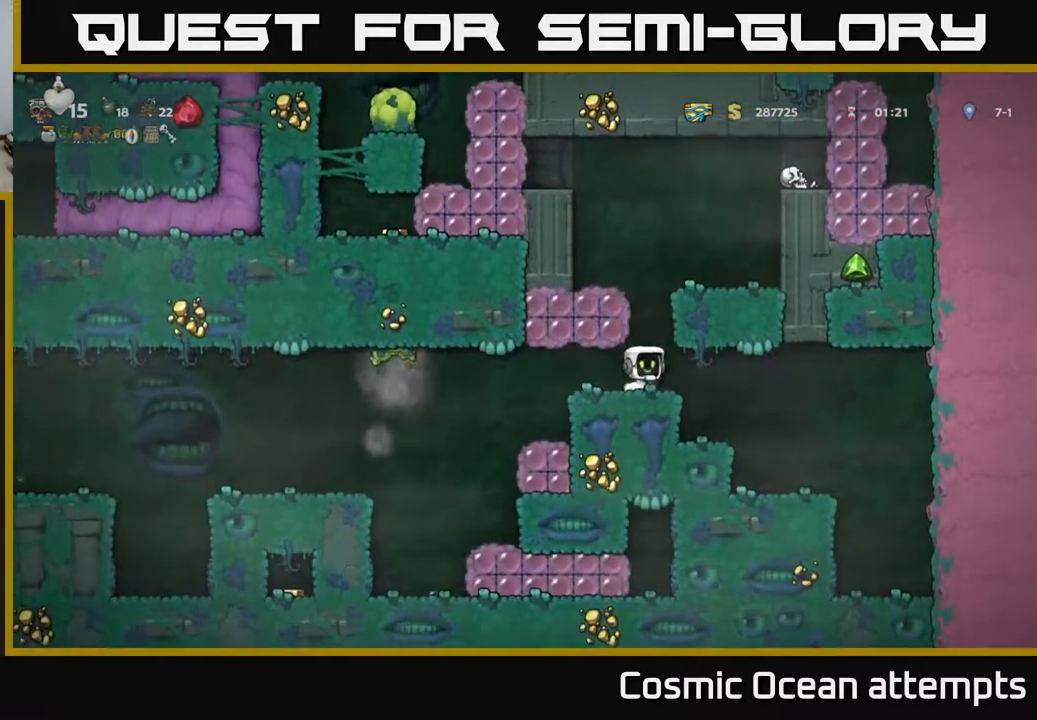
{"buttons": ["DPAD_LEFT"], "left_stick": "center", "events": [[233, "A", "down"], [417, "A", "up"]]}
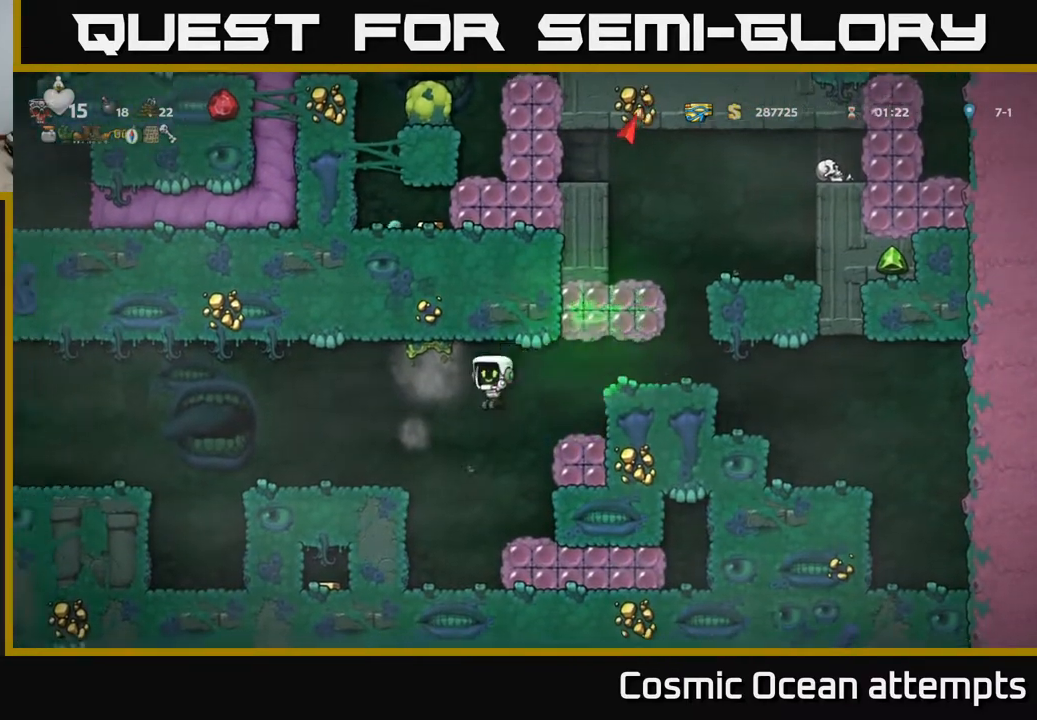
{"buttons": ["A", "DPAD_LEFT"], "left_stick": "center", "events": [[333, "A", "down"]]}
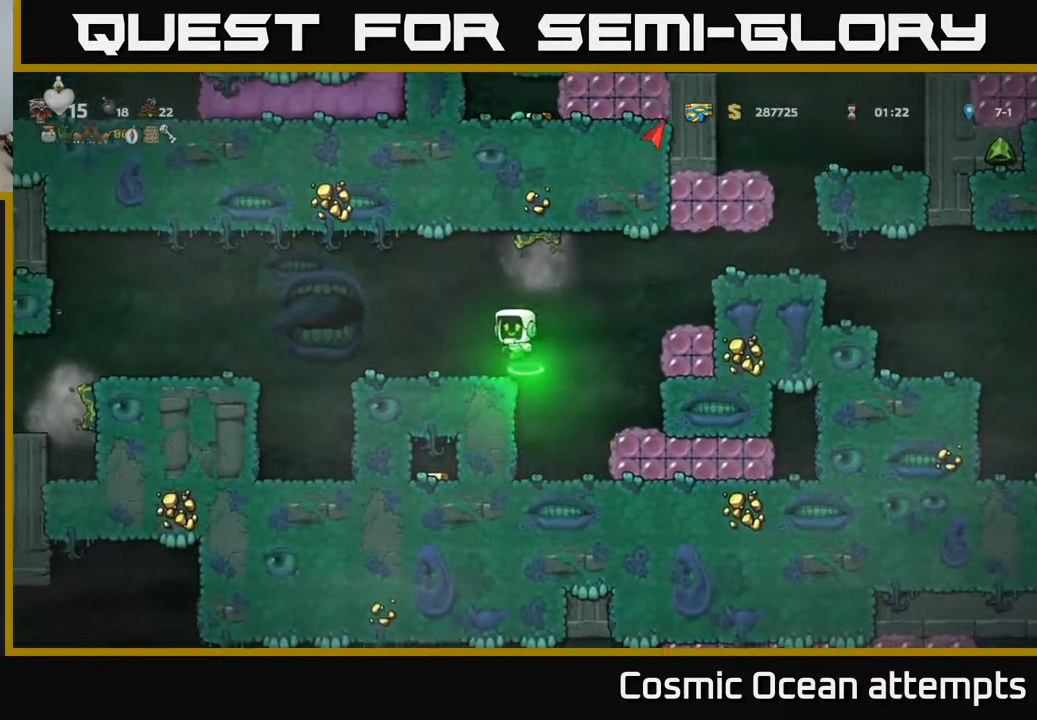
{"buttons": ["A", "DPAD_LEFT"], "left_stick": "center", "events": [[67, "A", "up"], [117, "DPAD_LEFT", "up"], [333, "DPAD_LEFT", "down"], [450, "A", "down"]]}
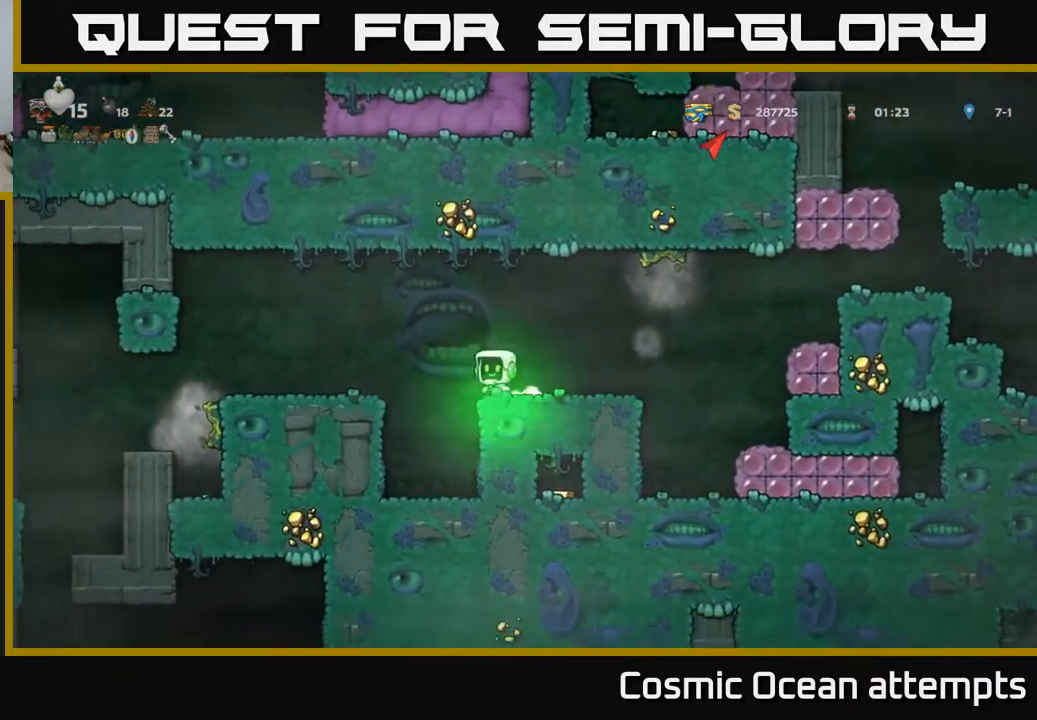
{"buttons": ["DPAD_LEFT"], "left_stick": "center", "events": [[67, "A", "up"]]}
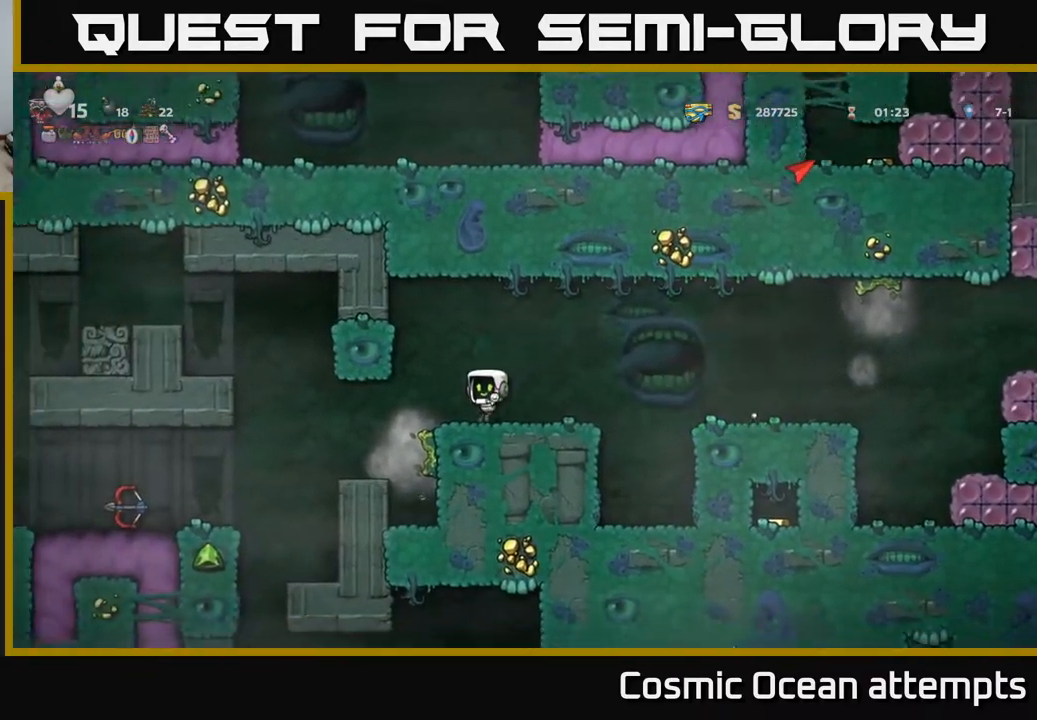
{"buttons": [], "left_stick": "center", "events": [[150, "DPAD_LEFT", "up"]]}
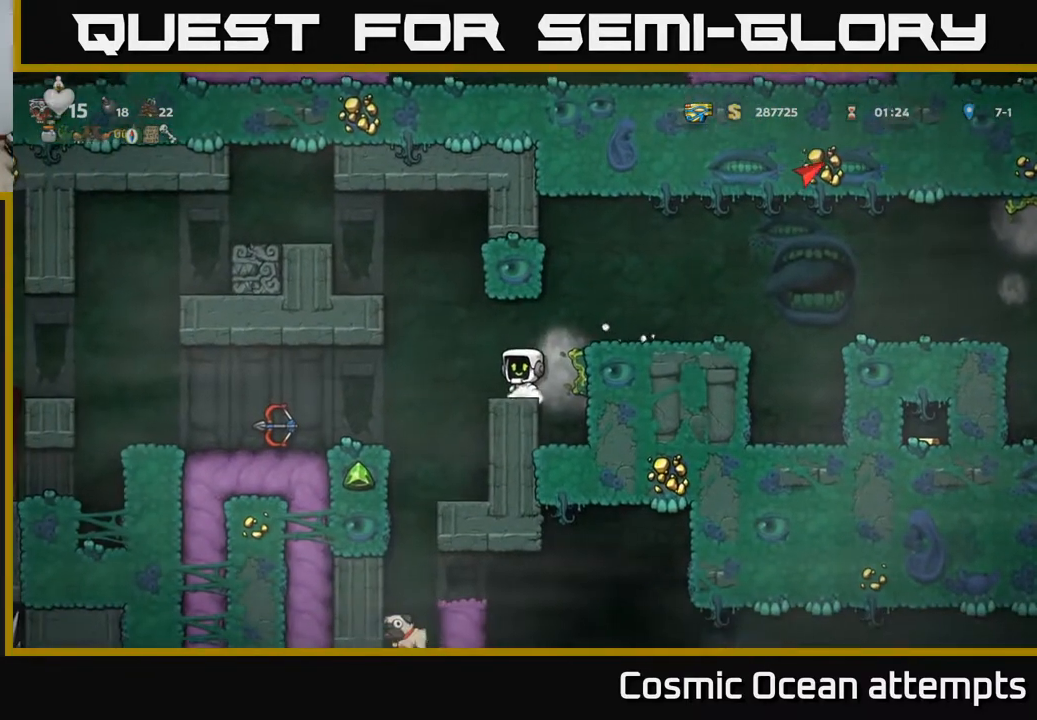
{"buttons": ["A", "DPAD_LEFT"], "left_stick": "center", "events": [[133, "DPAD_LEFT", "down"], [267, "A", "down"]]}
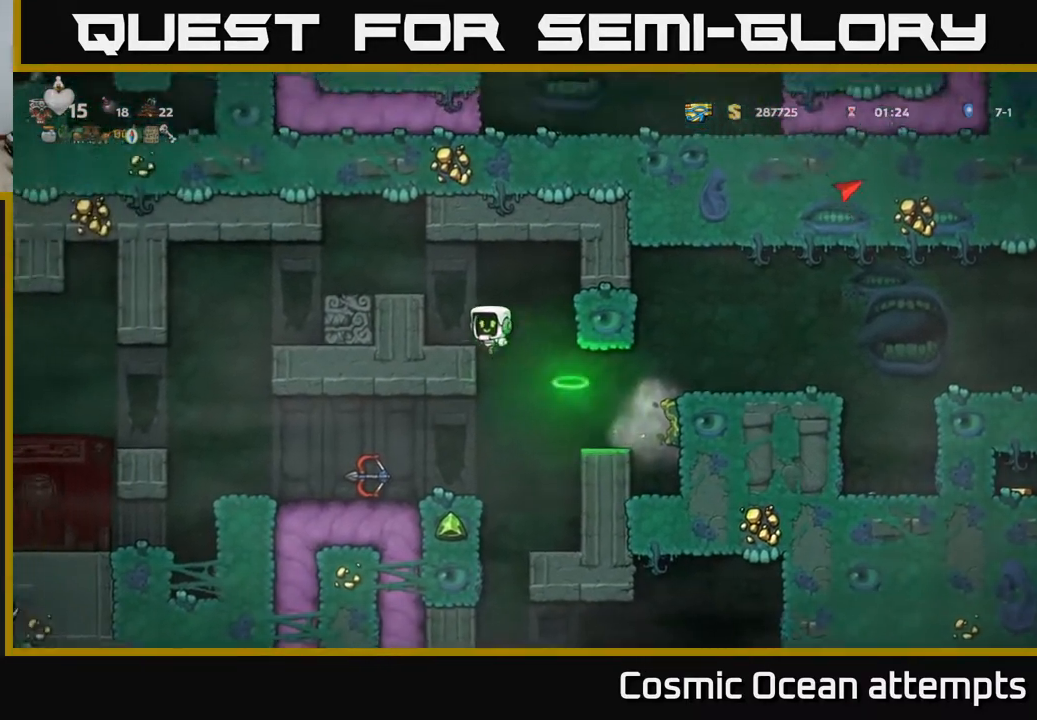
{"buttons": [], "left_stick": "center", "events": [[50, "A", "up"], [67, "DPAD_LEFT", "up"]]}
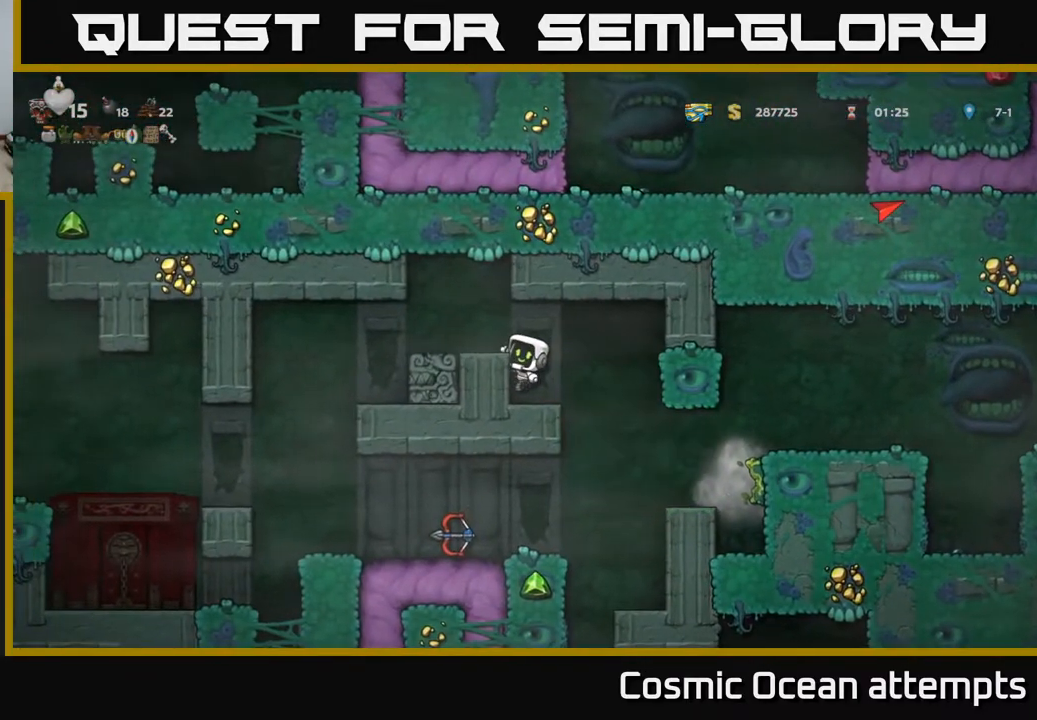
{"buttons": [], "left_stick": "center", "events": [[283, "DPAD_DOWN", "down"], [333, "A", "down"], [433, "A", "up"], [433, "DPAD_DOWN", "up"]]}
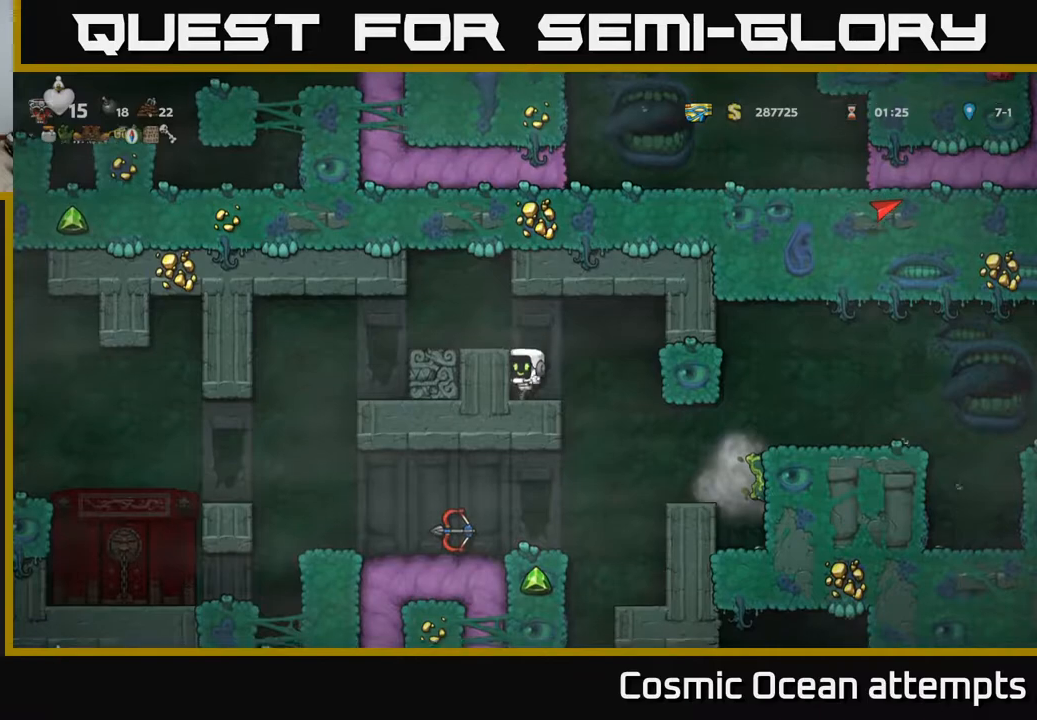
{"buttons": ["DPAD_LEFT"], "left_stick": "center", "events": [[17, "DPAD_RIGHT", "down"], [183, "DPAD_RIGHT", "up"], [483, "DPAD_LEFT", "down"]]}
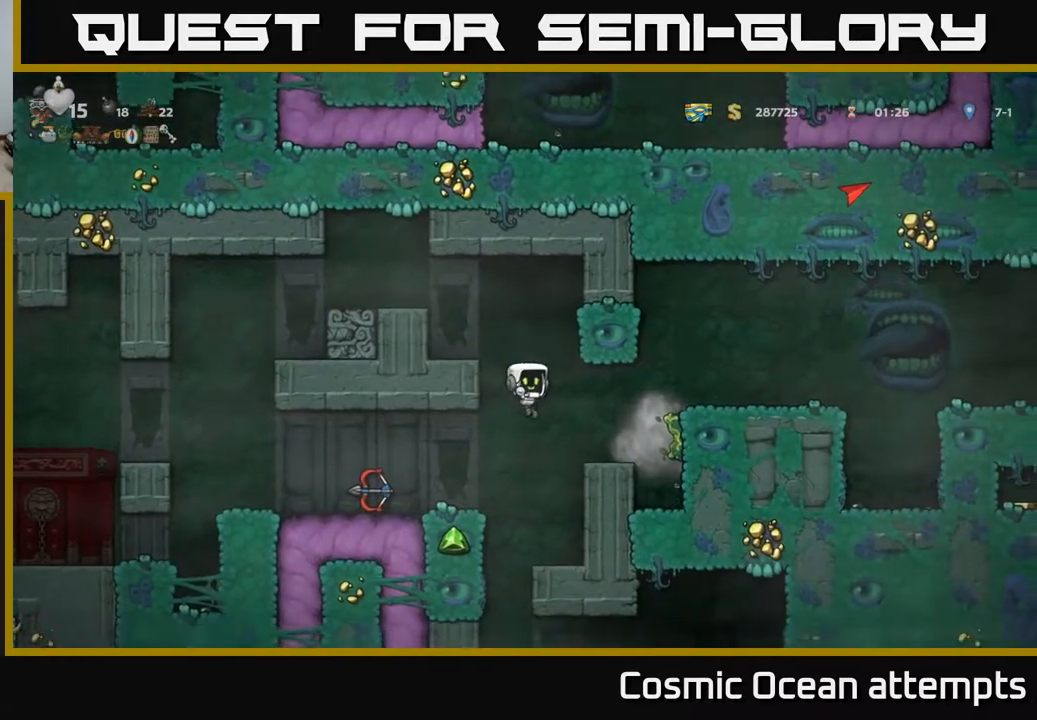
{"buttons": ["X", "DPAD_DOWN"], "left_stick": "center", "events": [[300, "DPAD_LEFT", "up"], [350, "DPAD_DOWN", "down"], [417, "X", "down"]]}
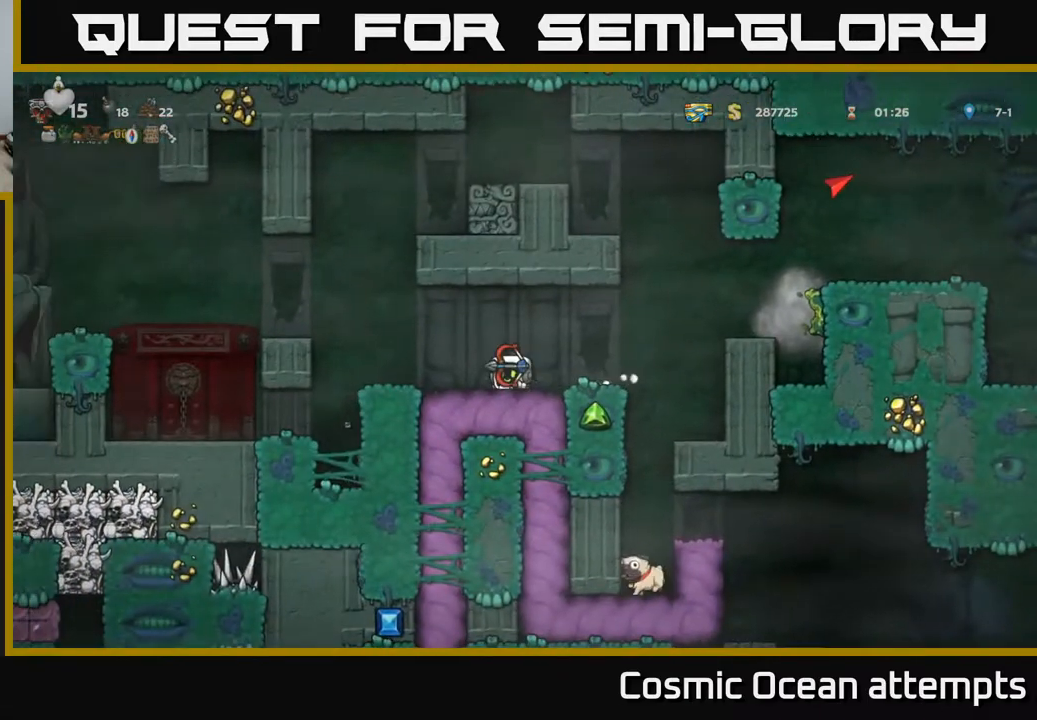
{"buttons": [], "left_stick": "center", "events": [[17, "DPAD_DOWN", "up"], [33, "X", "up"], [100, "DPAD_LEFT", "down"], [300, "DPAD_LEFT", "up"]]}
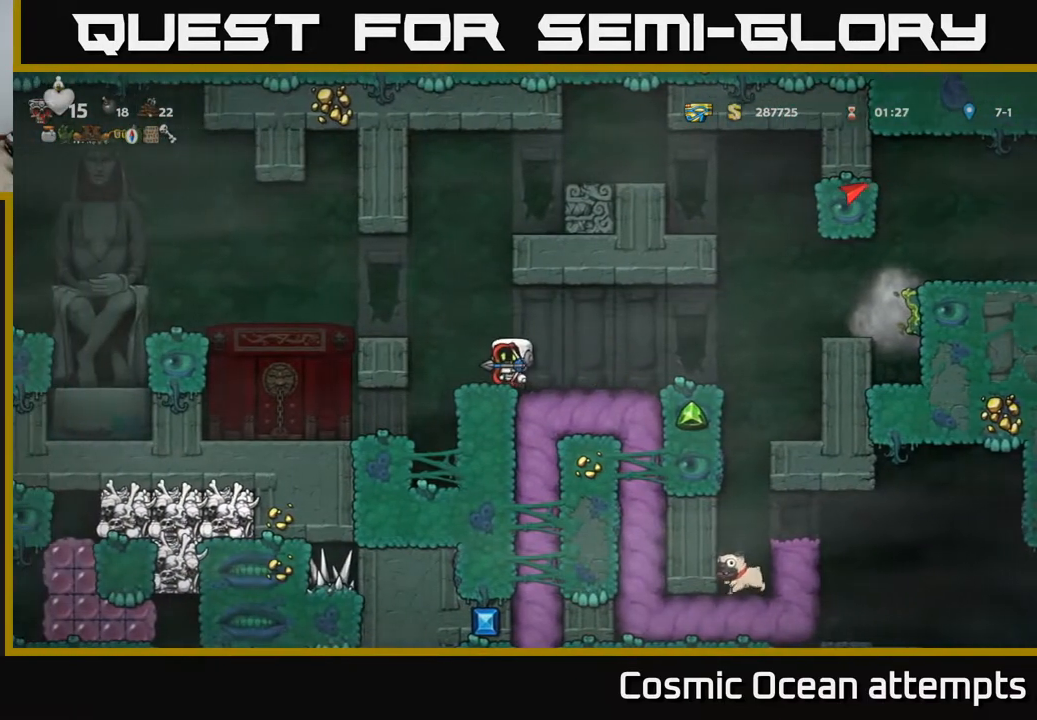
{"buttons": ["DPAD_LEFT"], "left_stick": "center", "events": [[300, "DPAD_LEFT", "down"], [350, "A", "down"], [433, "A", "up"]]}
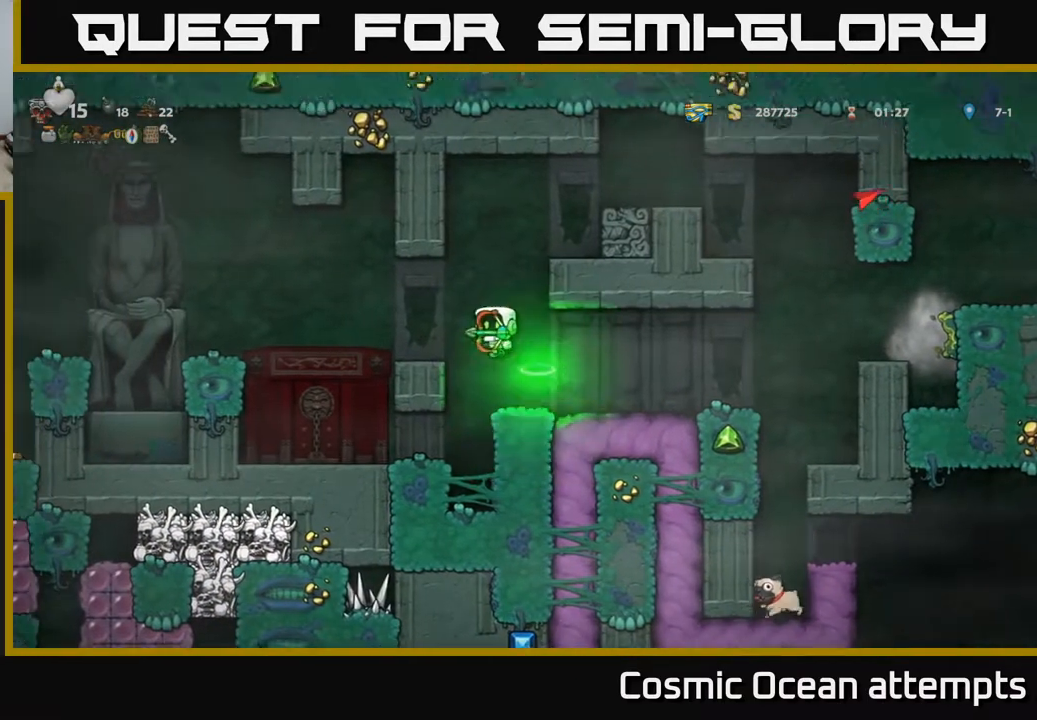
{"buttons": ["DPAD_LEFT"], "left_stick": "center", "events": [[100, "DPAD_LEFT", "up"], [333, "DPAD_LEFT", "down"], [367, "A", "down"], [483, "A", "up"]]}
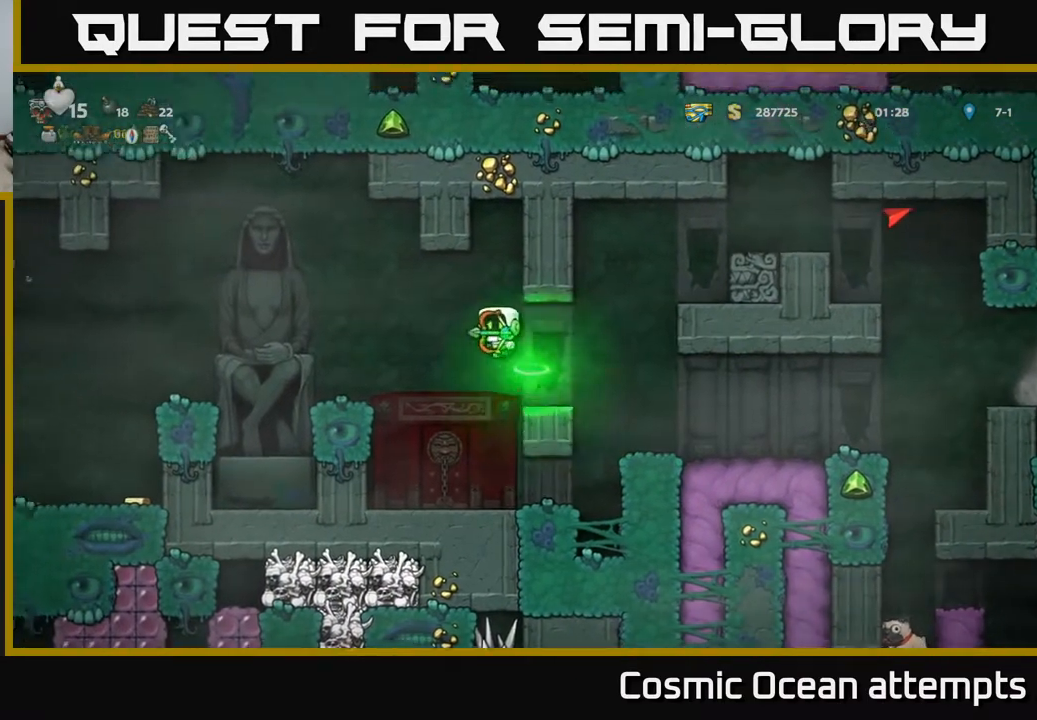
{"buttons": [], "left_stick": "center", "events": [[267, "DPAD_LEFT", "up"]]}
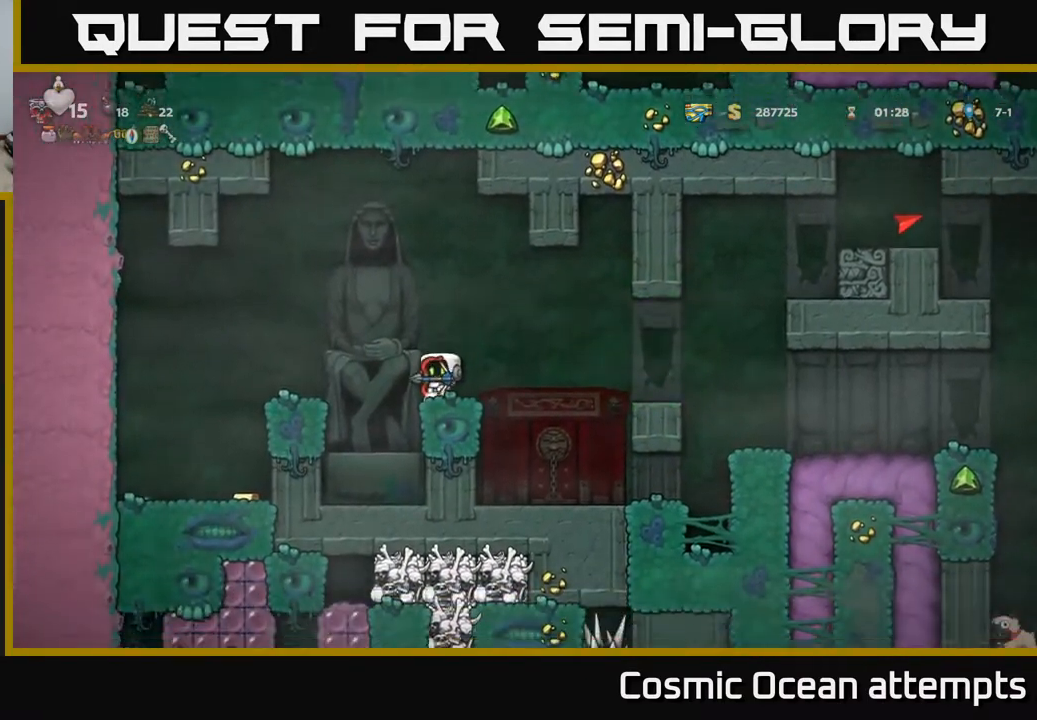
{"buttons": ["DPAD_UP"], "left_stick": "center", "events": [[233, "DPAD_UP", "down"]]}
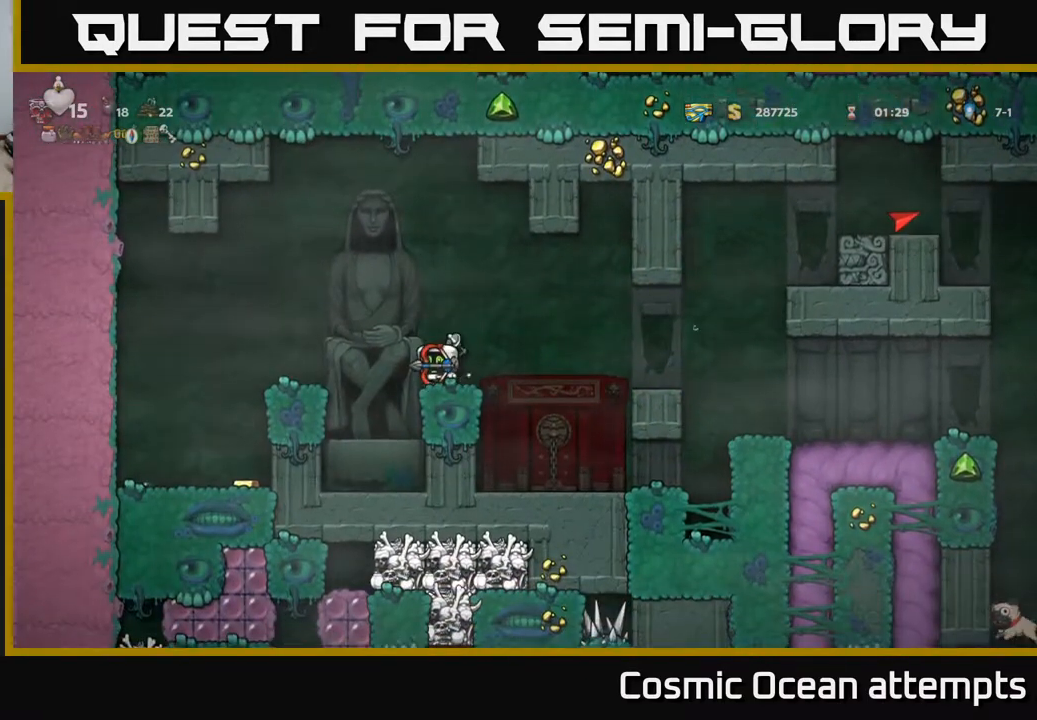
{"buttons": ["DPAD_UP"], "left_stick": "center", "events": []}
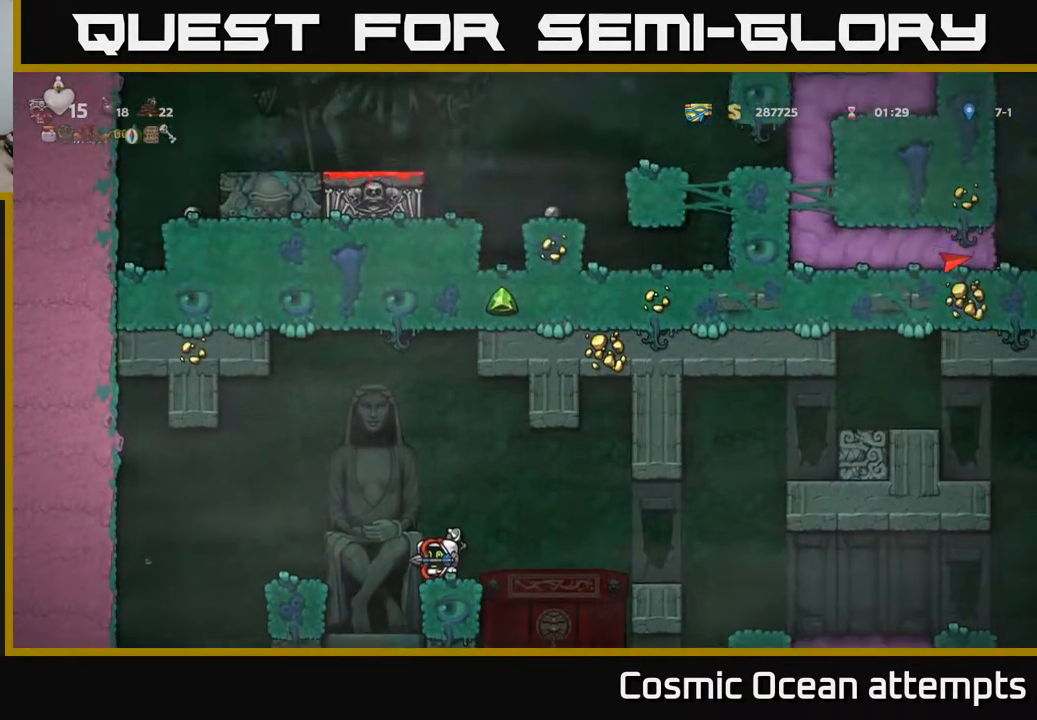
{"buttons": ["DPAD_UP"], "left_stick": "center", "events": []}
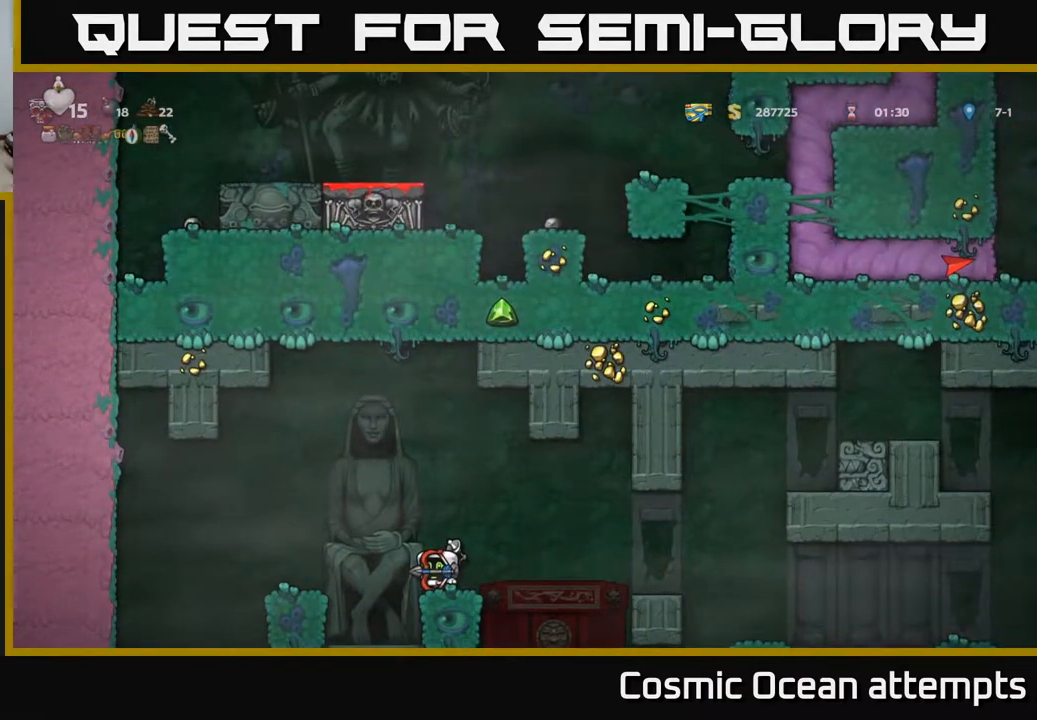
{"buttons": [], "left_stick": "center", "events": [[300, "DPAD_UP", "up"]]}
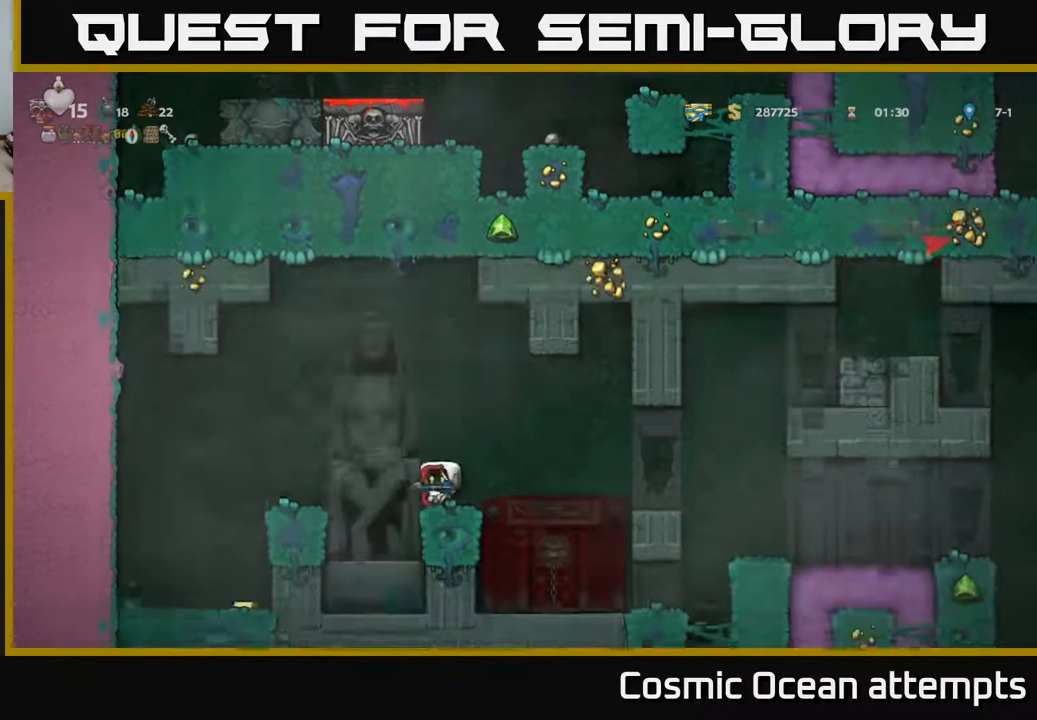
{"buttons": ["DPAD_DOWN"], "left_stick": "center", "events": [[17, "DPAD_LEFT", "down"], [117, "DPAD_LEFT", "up"], [450, "DPAD_DOWN", "down"]]}
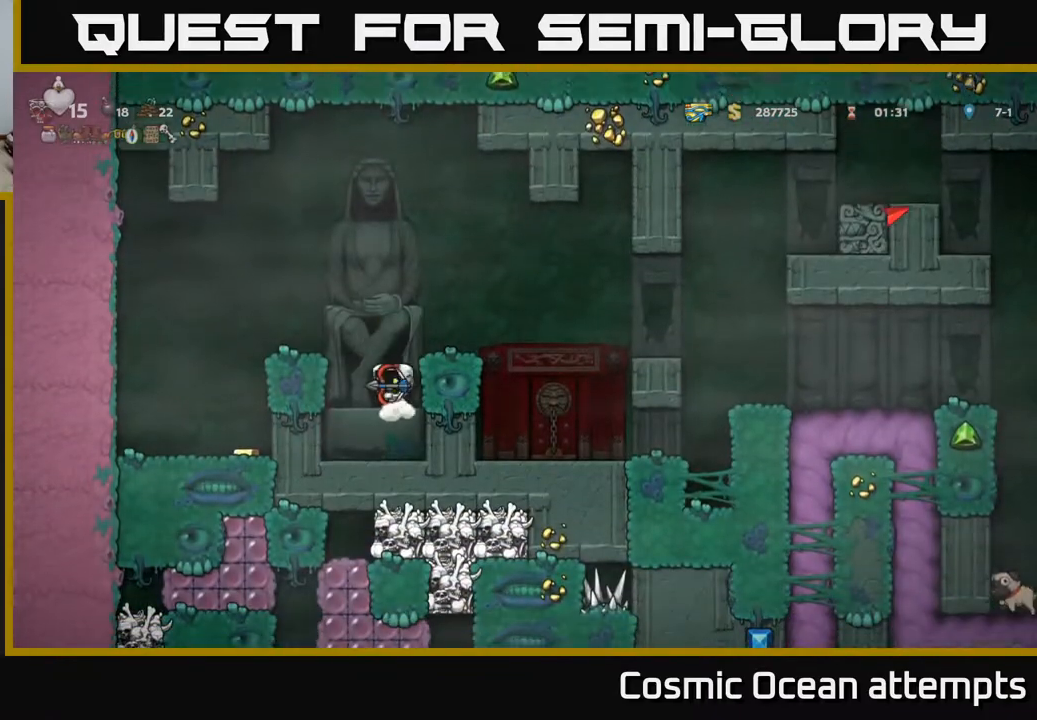
{"buttons": ["DPAD_DOWN"], "left_stick": "center", "events": []}
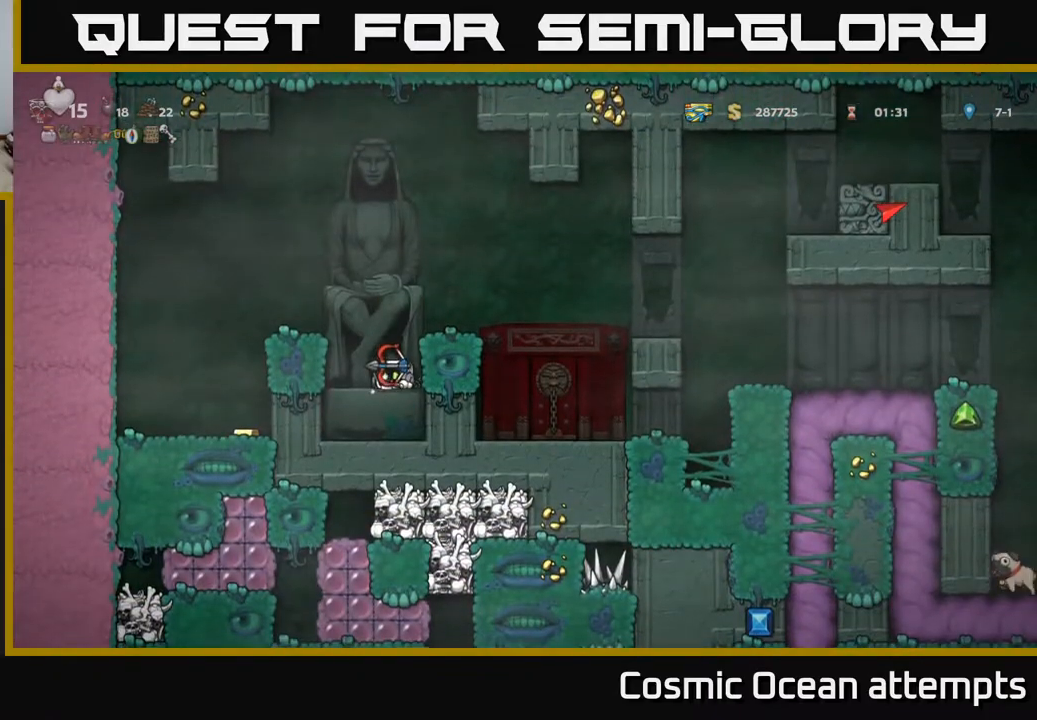
{"buttons": ["DPAD_DOWN"], "left_stick": "center", "events": []}
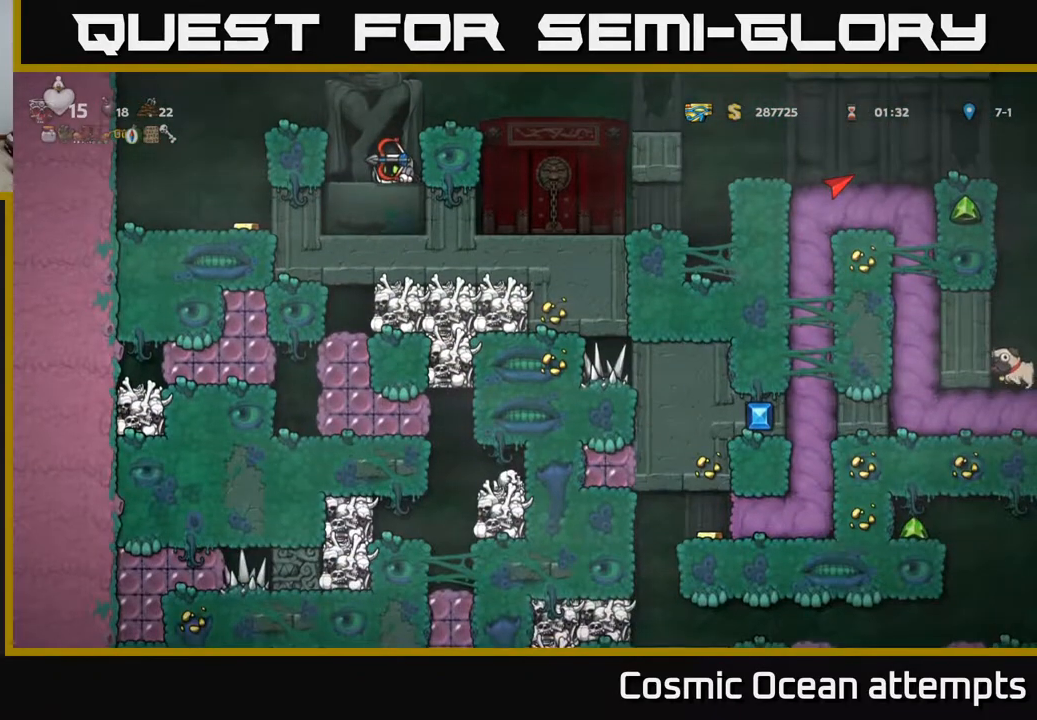
{"buttons": [], "left_stick": "center", "events": [[33, "A", "down"], [67, "DPAD_DOWN", "up"], [383, "A", "up"]]}
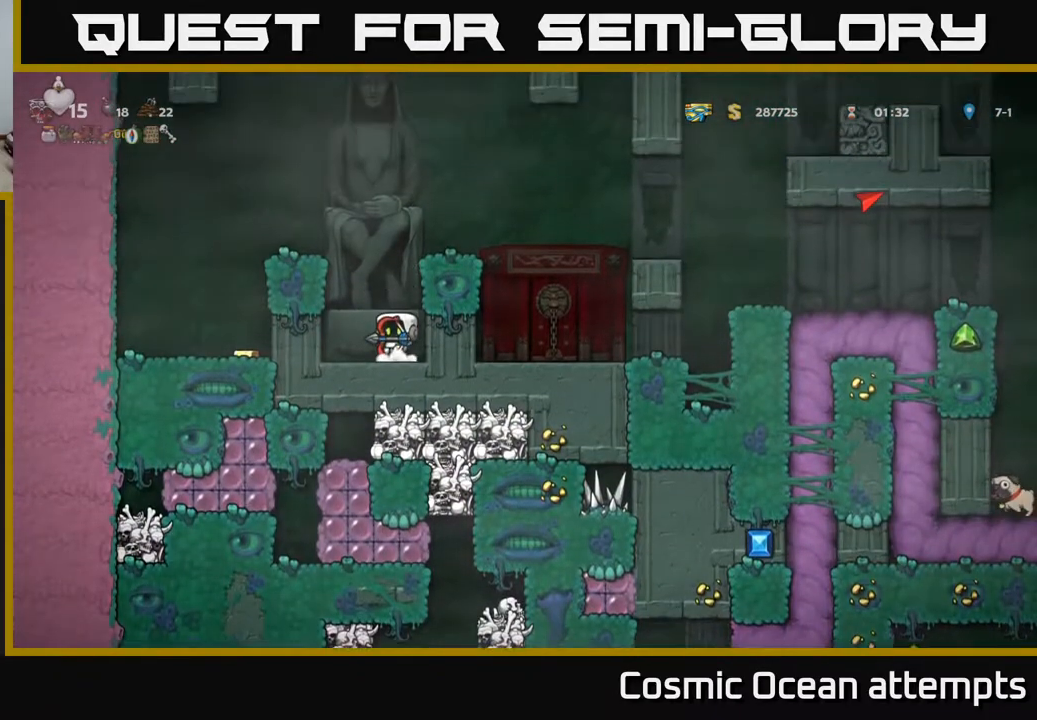
{"buttons": [], "left_stick": "center", "events": [[83, "A", "down"], [233, "DPAD_LEFT", "down"], [367, "A", "up"], [400, "DPAD_LEFT", "up"]]}
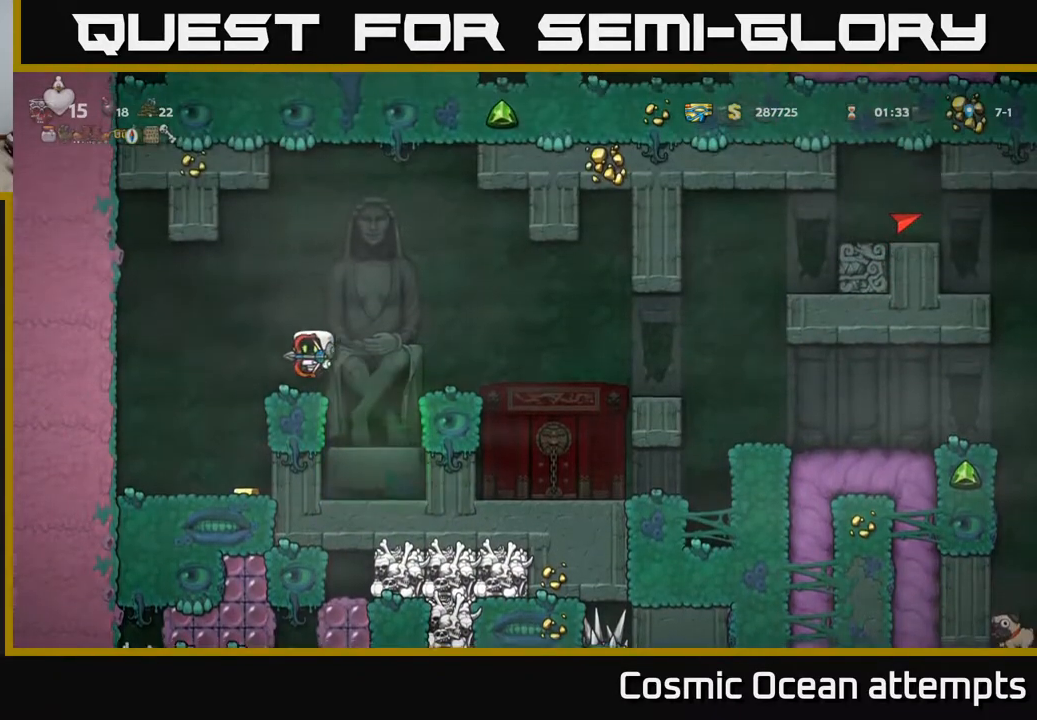
{"buttons": [], "left_stick": "center", "events": [[133, "A", "down"], [217, "DPAD_RIGHT", "down"], [233, "A", "up"], [333, "DPAD_RIGHT", "up"]]}